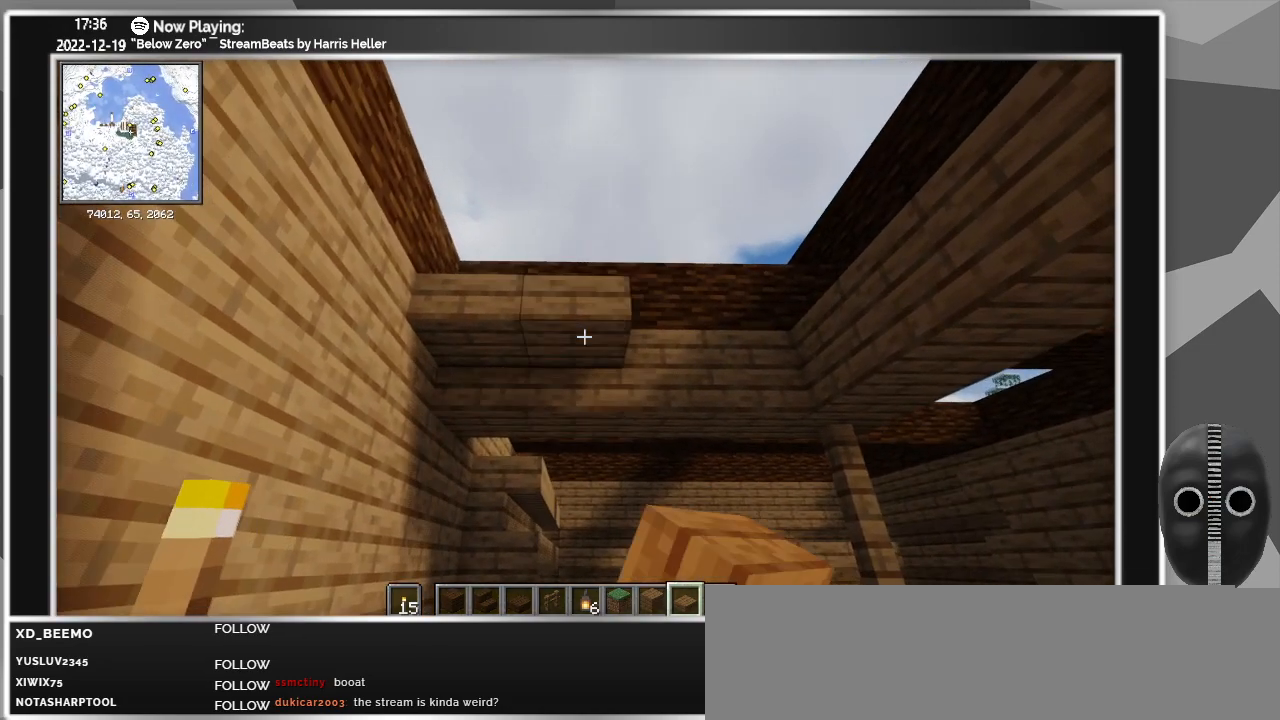
Gameplay with keyboard and mouse; each line is a JSON object with the keys and mouse buttons held at the frame after it. "events" lists presses ("down") and releases ("up") of "0", "1", "2", "3", "4", "5", "6", "7", "8", "9", "a", "alt_l", "alt_r", "b", "backspace", "c", "caps_lock", "ctrl_l", "ctrl_r", "d", "down", "e", "escape", "f", "f1", "f10", "f11", "f12", "f2", "f3", "f4", "f5", "f6", "f7", "f8", "f9", "g", "h", "i", "j", "k", "l", "left", "m", "minus", "n", "o", "p", "q", "r", "right", "s", "shift_l", "shift_r", "space", "super", "t", "tab", "tilde", "u", "up", "v", "w", "x", "y", "z", "mouse_left" and "mouse_right" between this image and that frame as [ms after this image, input, new state], when the widget could be followed in between. "mouse_left", "mouse_right" = the "left", "right" buttons of the "mouse" list. No other keys are recorded. Fast repeated clicks can show as one long hold. Mouse movement is not recorded.
{"keys": ["d"], "mouse": [], "events": [[66, "d", "down"], [66, "mouse_right", "up"], [200, "d", "up"], [283, "mouse_right", "down"], [383, "d", "down"], [433, "mouse_right", "up"]]}
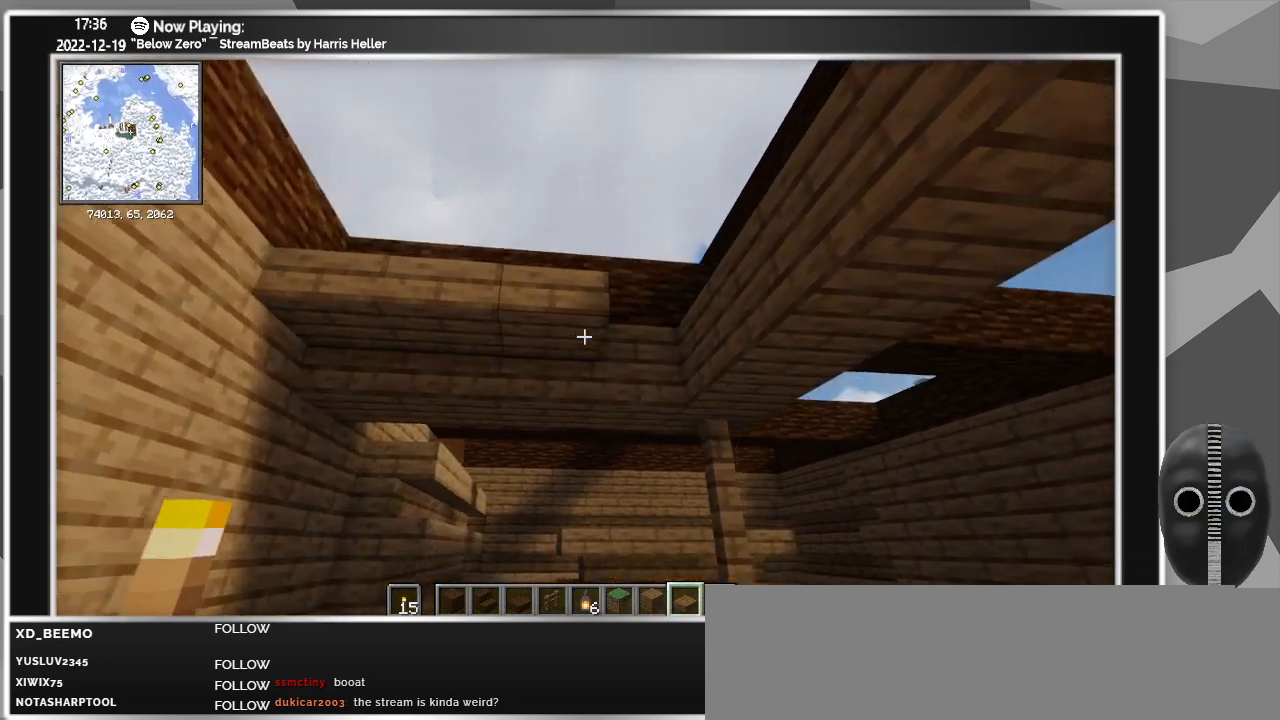
{"keys": [], "mouse": ["right"], "events": [[66, "d", "up"], [116, "mouse_right", "down"], [266, "mouse_right", "up"], [316, "a", "down"], [400, "a", "up"], [450, "mouse_right", "down"]]}
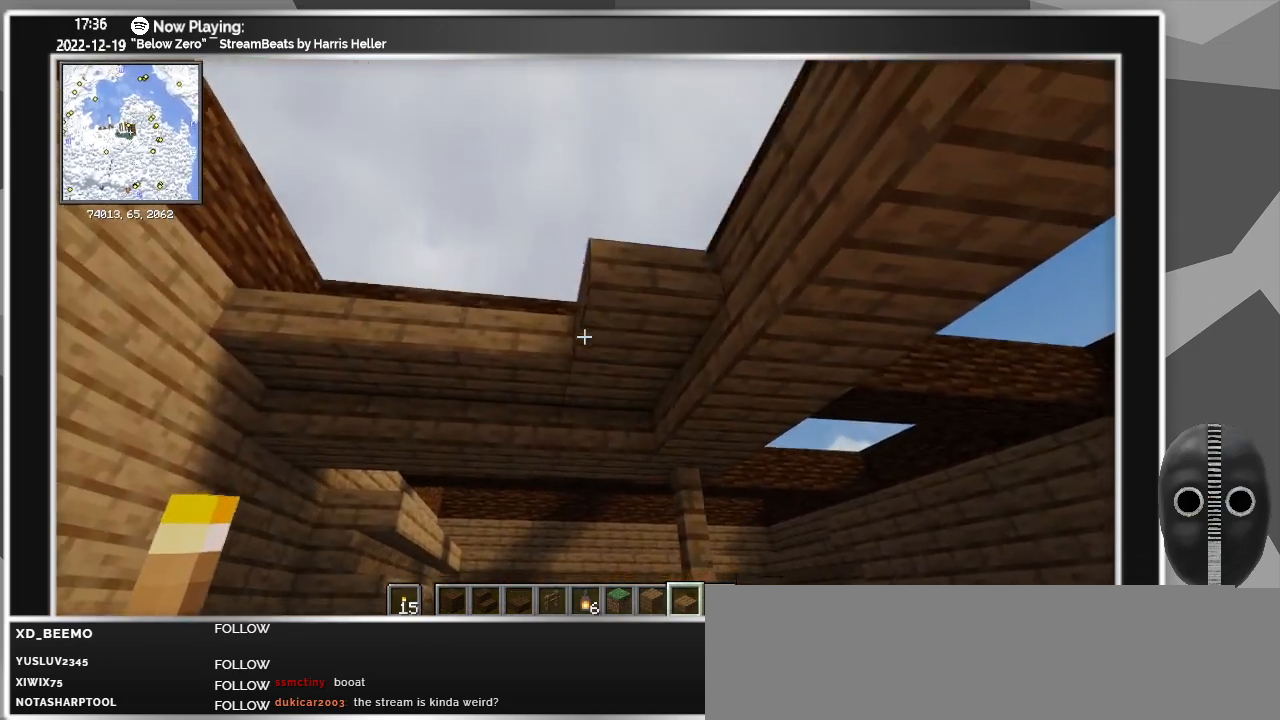
{"keys": ["a"], "mouse": [], "events": [[83, "mouse_right", "up"], [183, "a", "down"], [283, "mouse_right", "down"], [316, "a", "up"], [366, "mouse_right", "up"], [466, "a", "down"]]}
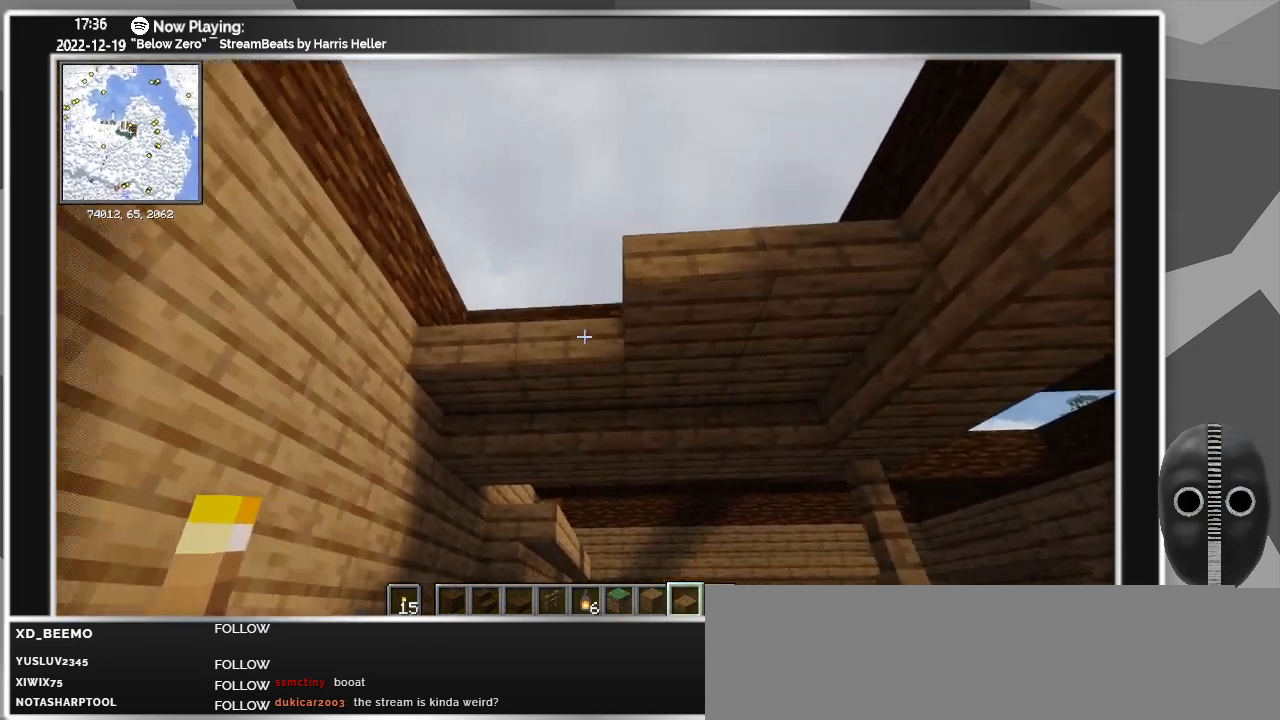
{"keys": [], "mouse": [], "events": [[100, "mouse_right", "down"], [150, "a", "up"], [200, "mouse_right", "up"], [383, "mouse_right", "down"], [466, "mouse_right", "up"]]}
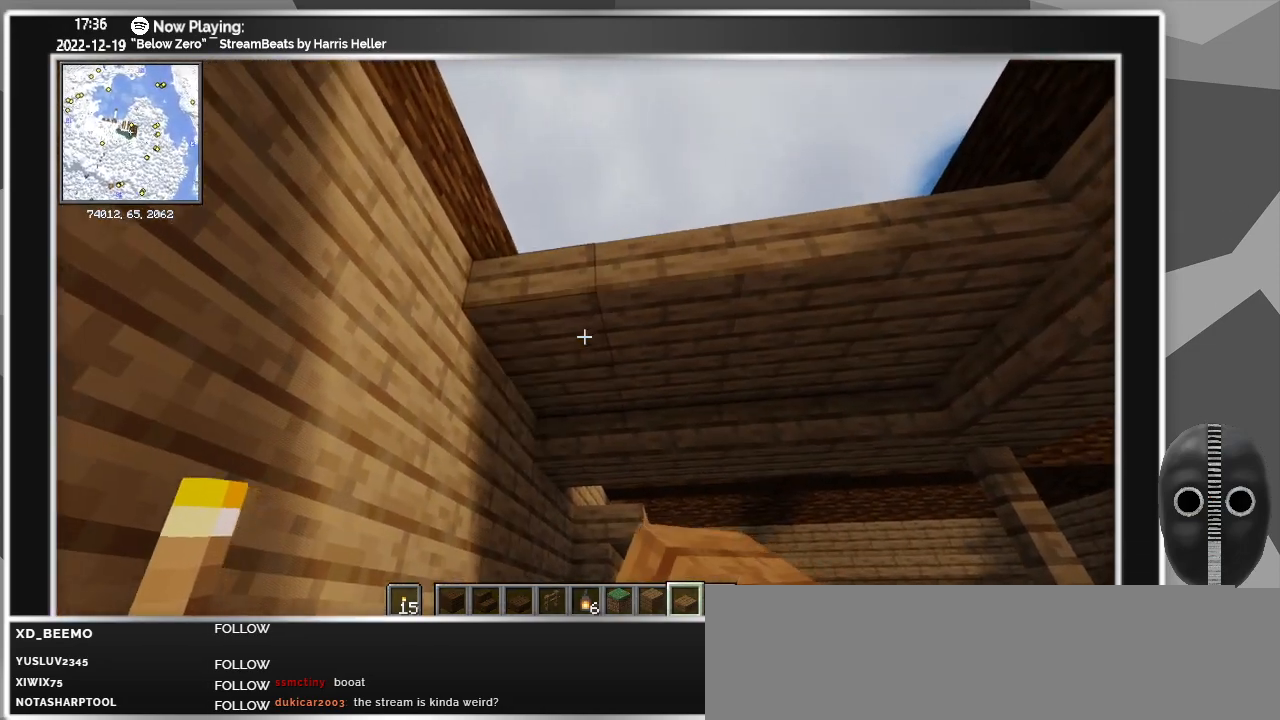
{"keys": ["d"], "mouse": [], "events": [[216, "mouse_right", "down"], [350, "mouse_right", "up"], [450, "d", "down"]]}
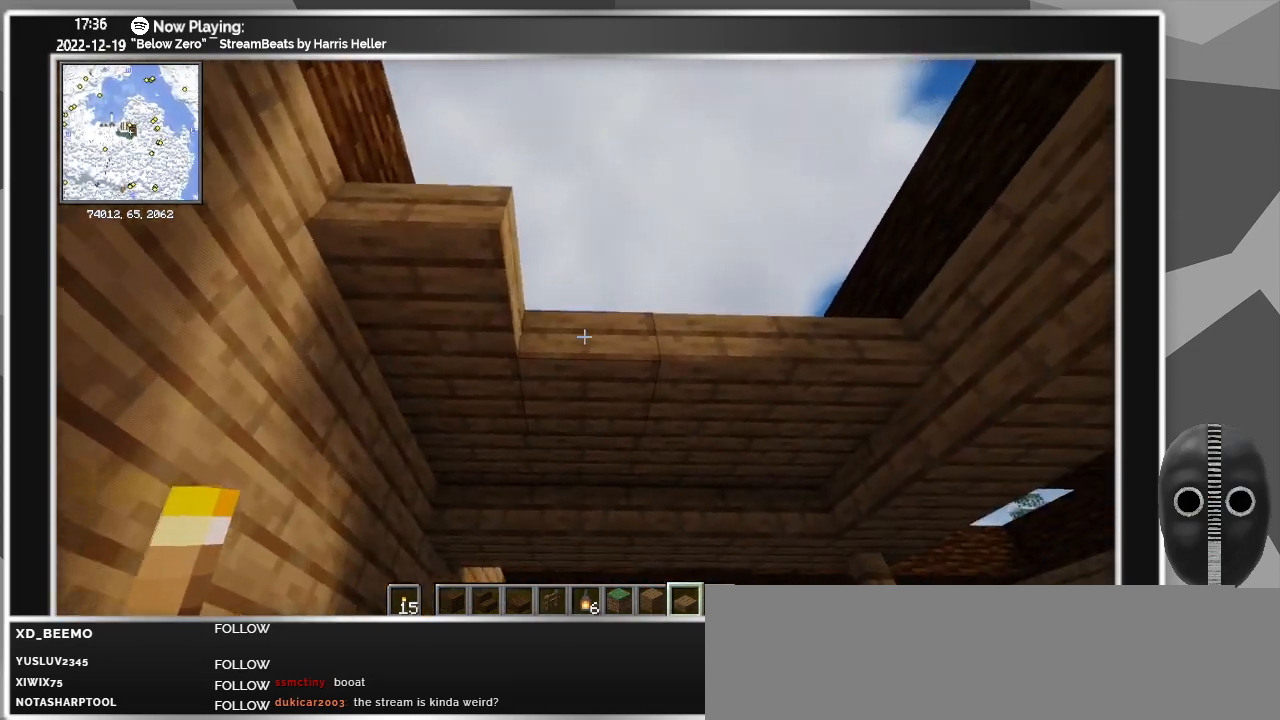
{"keys": [], "mouse": [], "events": [[33, "mouse_right", "down"], [133, "mouse_right", "up"], [283, "mouse_right", "down"], [416, "mouse_right", "up"], [466, "d", "up"]]}
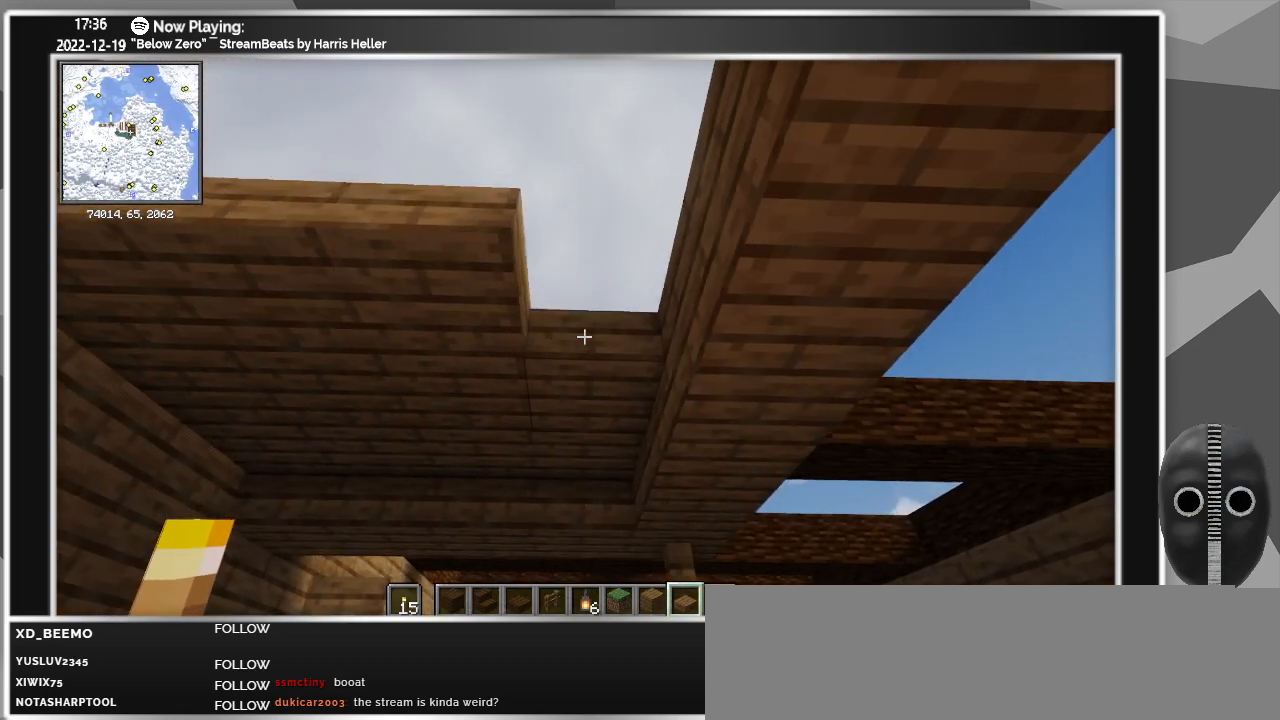
{"keys": [], "mouse": [], "events": [[100, "mouse_right", "down"], [200, "mouse_right", "up"]]}
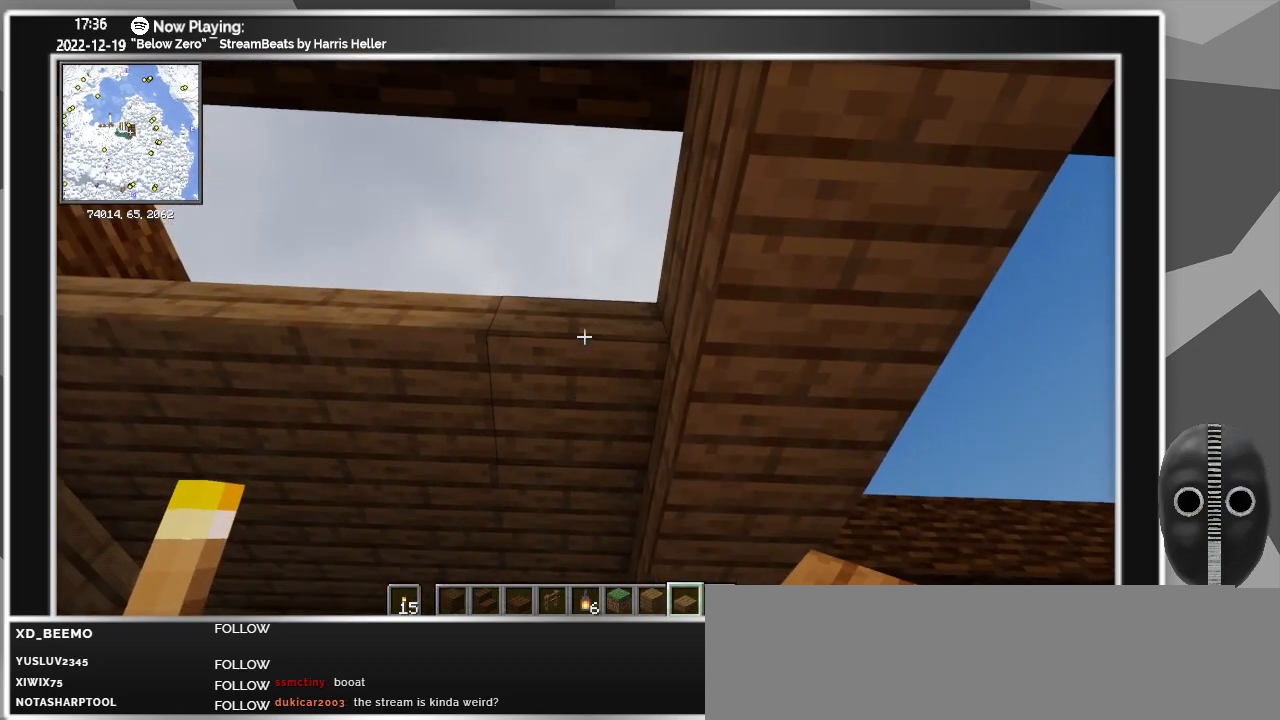
{"keys": ["a"], "mouse": ["right"], "events": [[166, "mouse_right", "down"], [250, "a", "down"], [250, "mouse_right", "up"], [483, "mouse_right", "down"]]}
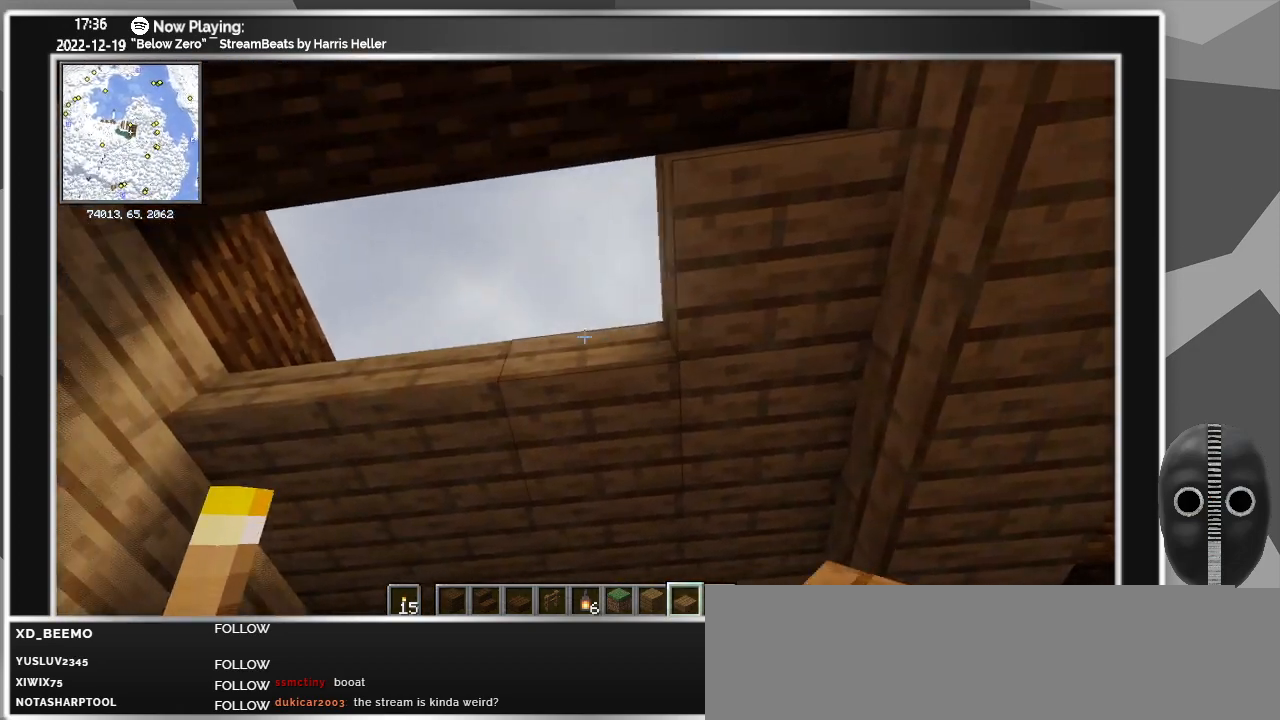
{"keys": [], "mouse": [], "events": [[133, "mouse_right", "up"], [266, "mouse_right", "down"], [416, "a", "up"], [450, "mouse_right", "up"]]}
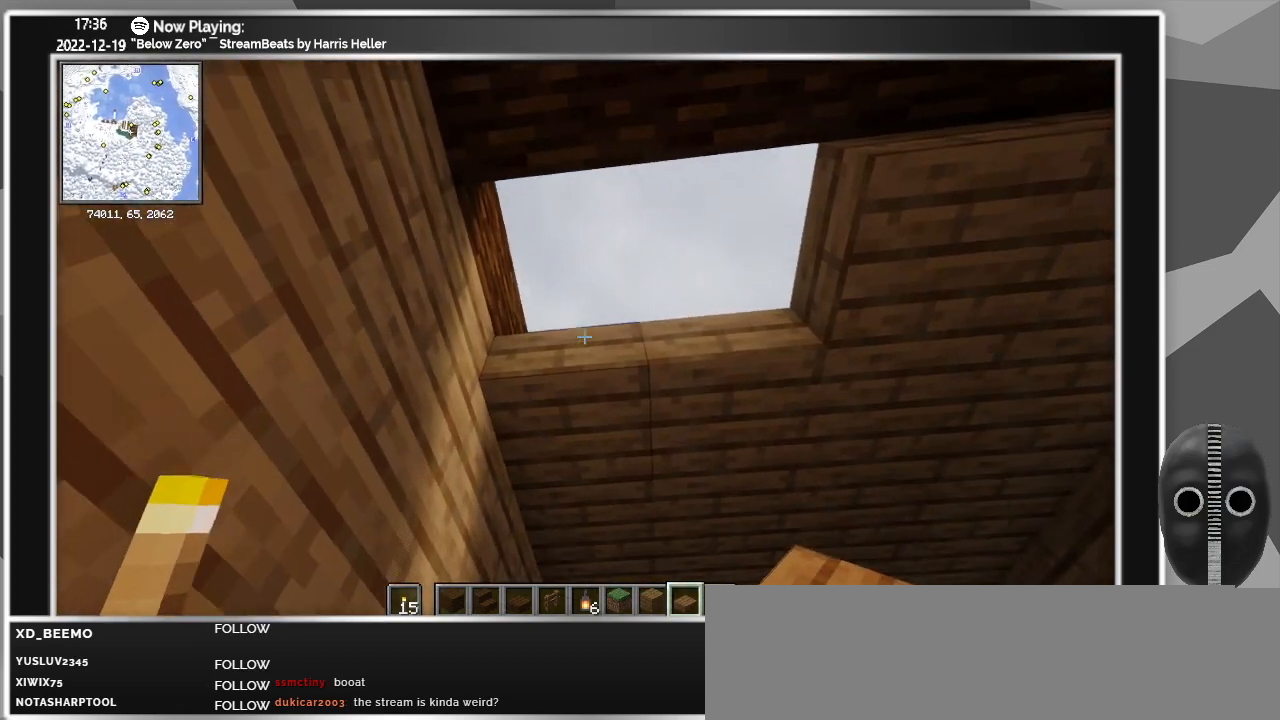
{"keys": ["d"], "mouse": ["right"], "events": [[100, "mouse_right", "down"], [200, "mouse_right", "up"], [383, "d", "down"], [433, "mouse_right", "down"]]}
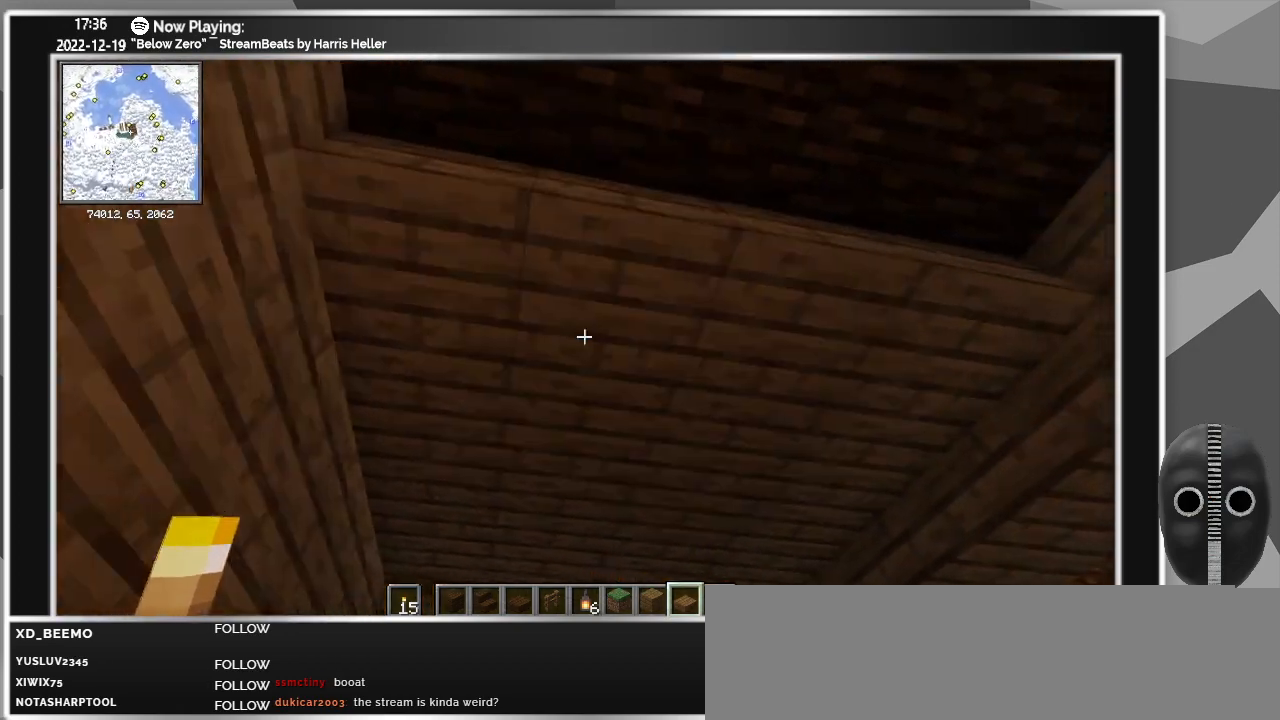
{"keys": [], "mouse": [], "events": [[66, "mouse_right", "up"], [116, "d", "up"]]}
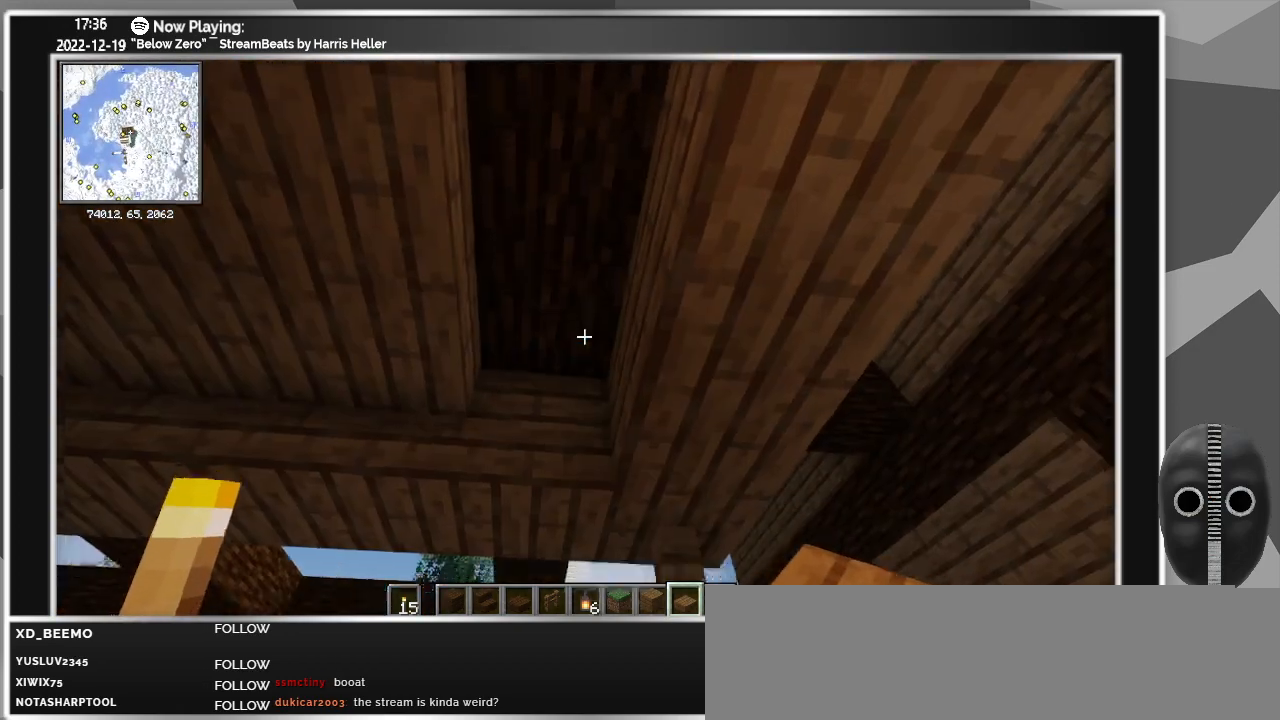
{"keys": ["s"], "mouse": [], "events": [[83, "a", "down"], [83, "mouse_right", "down"], [216, "a", "up"], [216, "mouse_right", "up"], [366, "s", "down"]]}
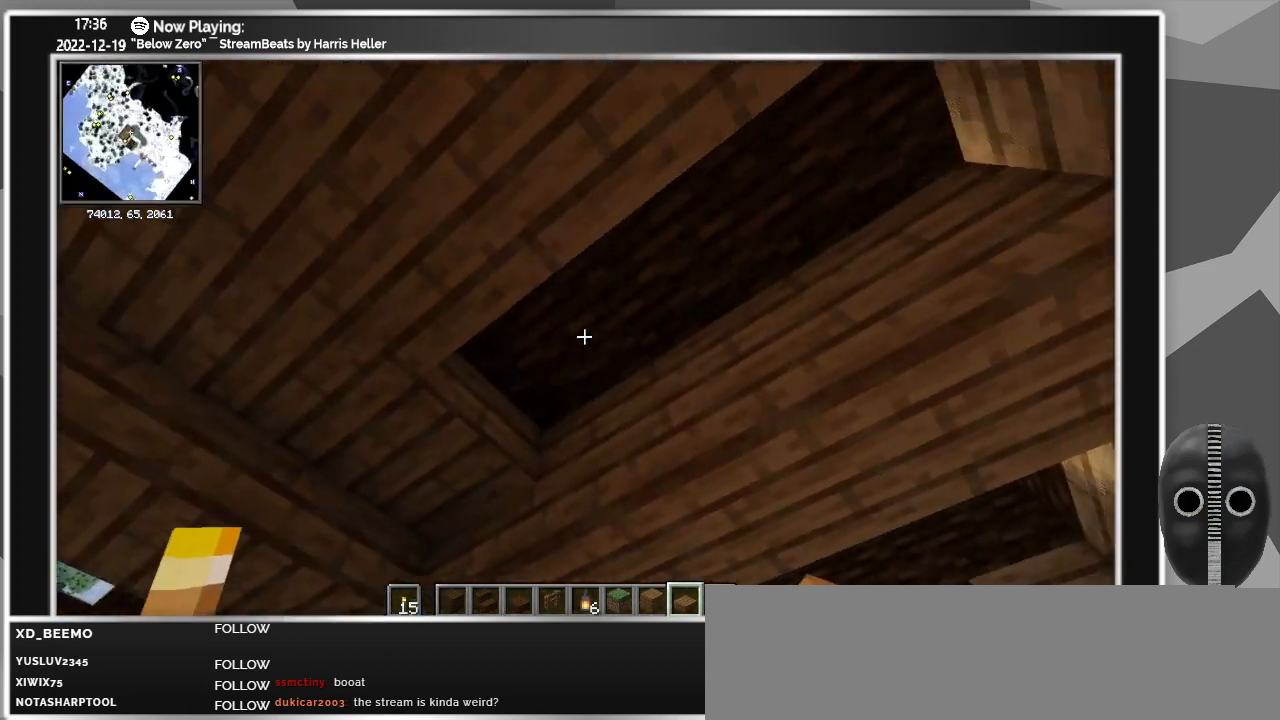
{"keys": [], "mouse": [], "events": [[50, "mouse_right", "down"], [150, "mouse_right", "up"], [233, "s", "up"], [283, "mouse_right", "down"], [383, "mouse_right", "up"]]}
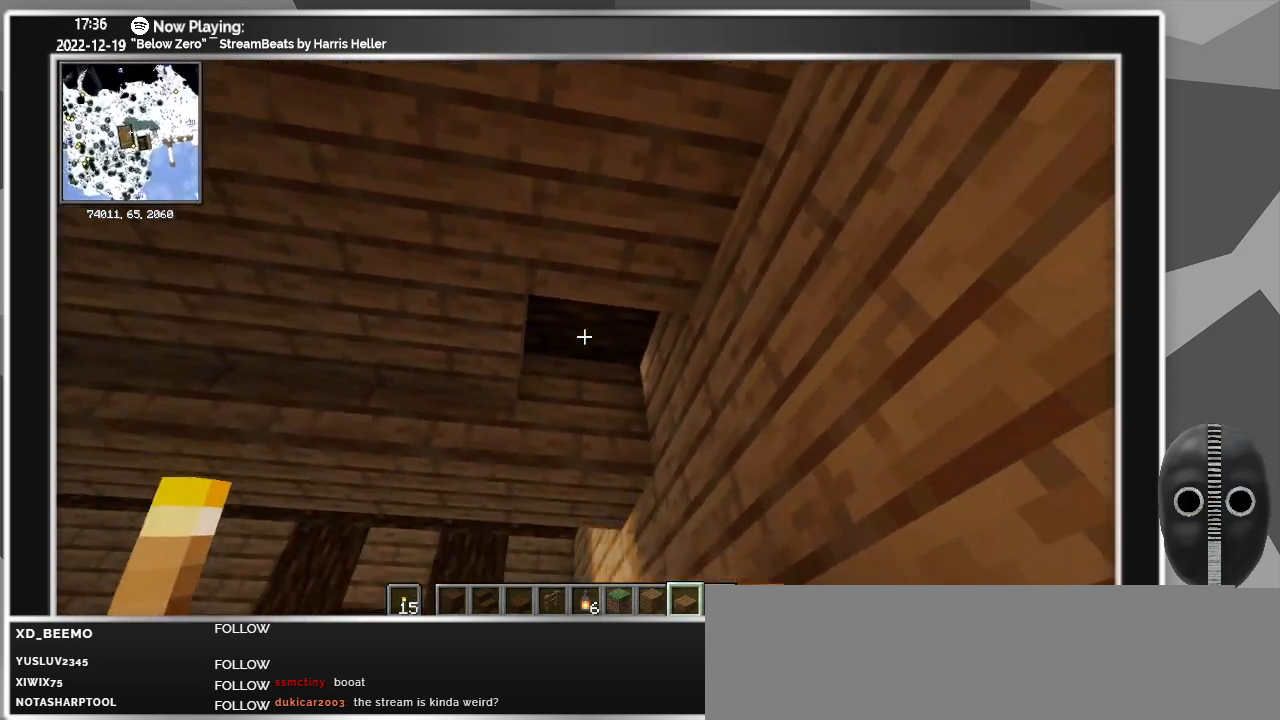
{"keys": [], "mouse": [], "events": [[116, "mouse_right", "down"], [216, "mouse_right", "up"]]}